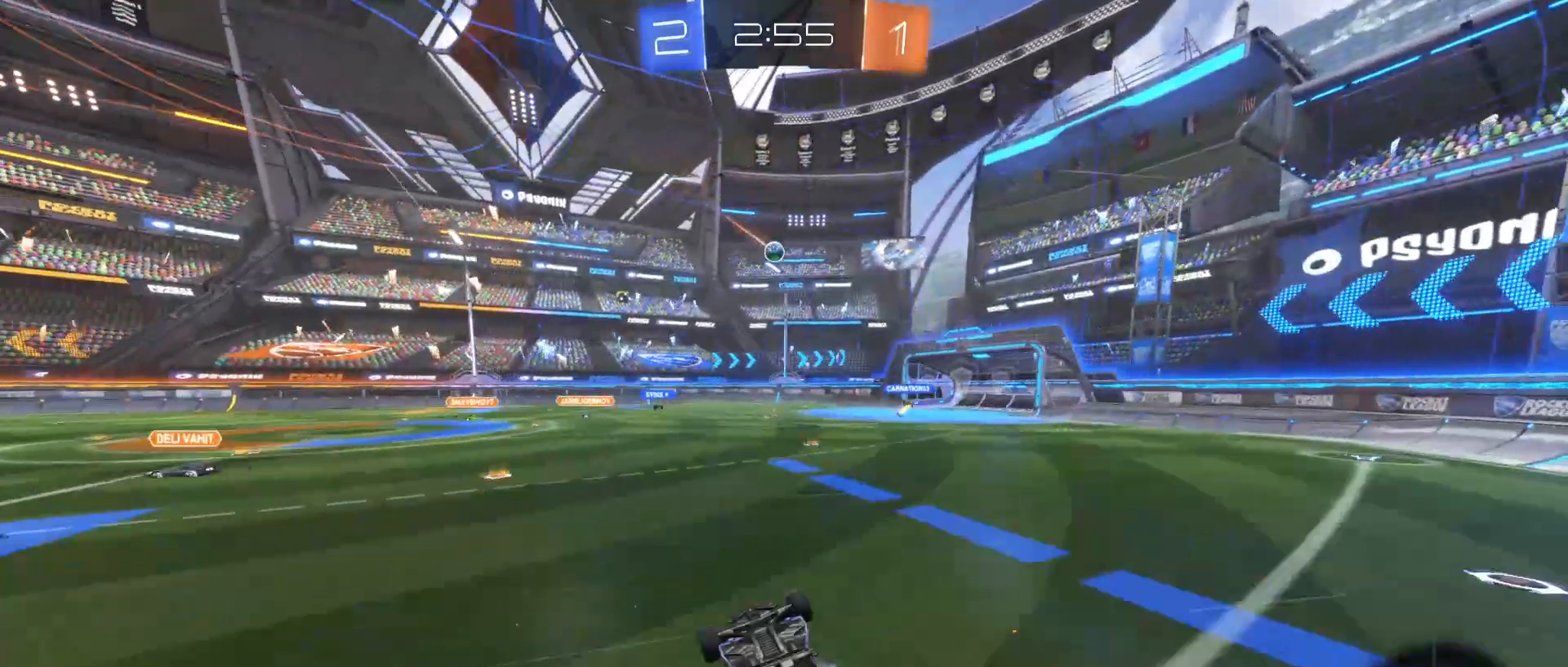
Gameplay with keyboard and mouse; each line is a JSON object with the keys and mouse buttons held at the frame after it. "events" lists presses ("down") and releases ("up") of "1", "2", "3", "4", "5", "a", "alt", "c", "caps_lock", "ctrl", "d", "e", "f", "g", "q", "r", "s", "shift", "space", "t", "tab", "v", "w", "x", "z", "mouse_left", "mouse_wheel" and "mouse_right" between this image and that frame as [ms after this image, input, new state], when the widget could be followed in between. "mouse_left", "mouse_wheel", "mouse_right" = the "left", "wheel", "right" buttons of the "mouse" list. No other keys are recorded. "wheel" means that the mouse wheel is clicked or scrolled. "mouse_move" is the direction in which the mouse moves at that frame (one of eight, or "still"), when it could be read.
{"keys": ["a", "w"], "mouse": [], "mouse_move": "still", "events": [[150, "a", "down"], [250, "a", "up"], [500, "a", "down"], [500, "w", "down"]]}
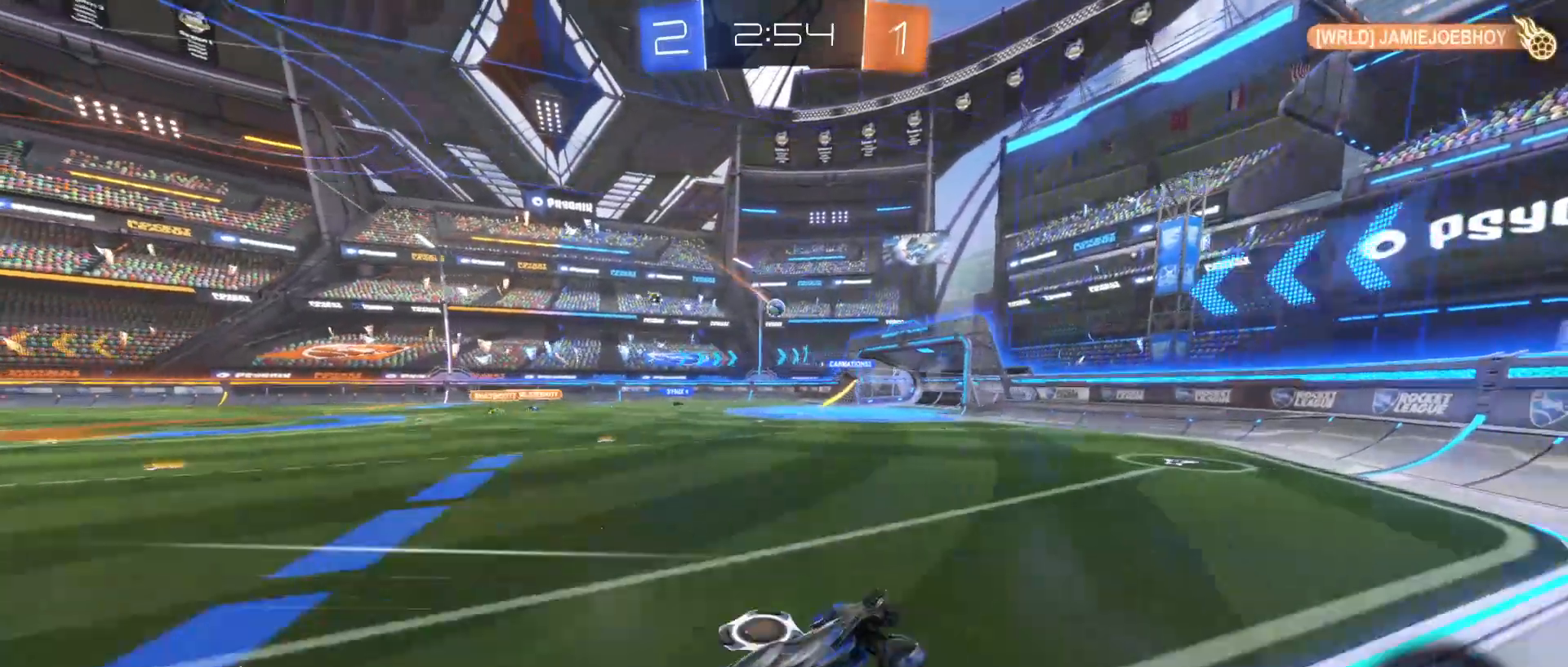
{"keys": ["w"], "mouse": [], "mouse_move": "still", "events": [[450, "a", "up"]]}
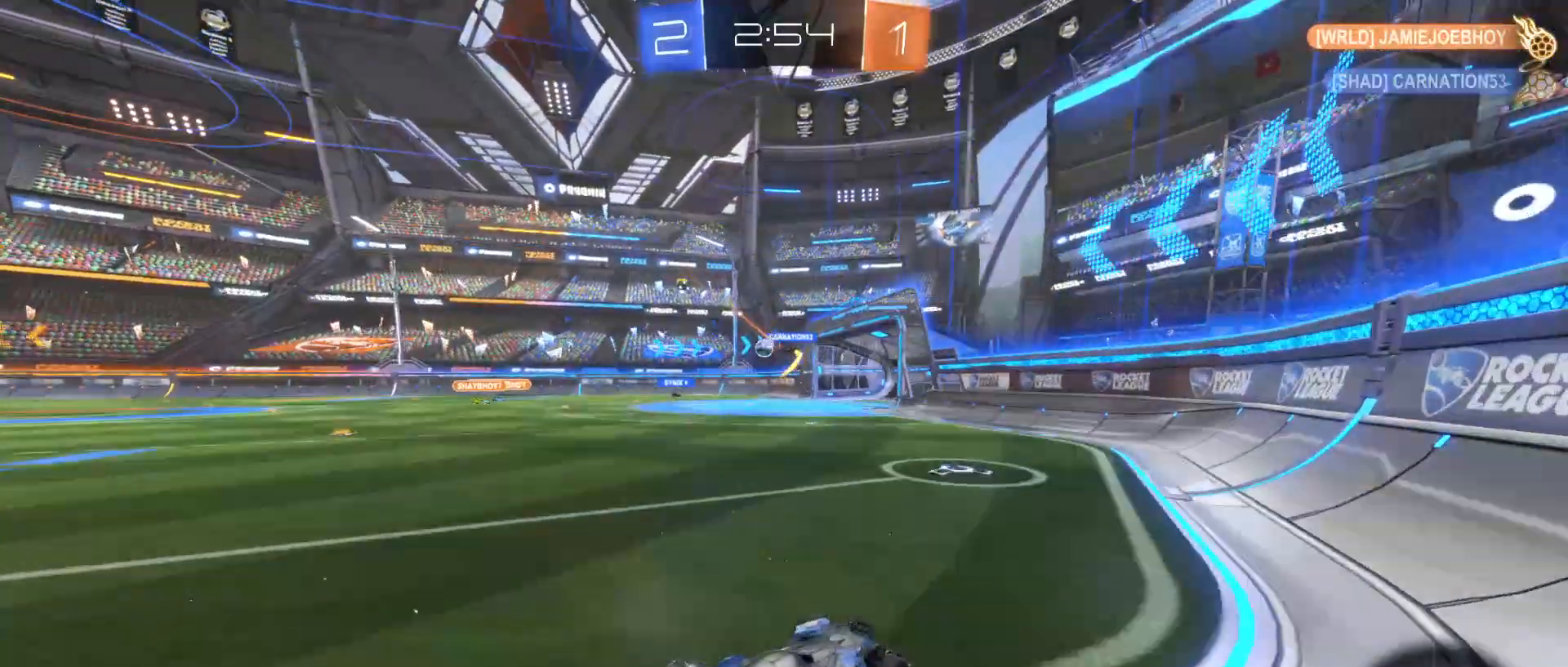
{"keys": ["a", "w"], "mouse": [], "mouse_move": "down-left", "events": [[100, "a", "down"], [350, "shift", "down"], [450, "shift", "up"]]}
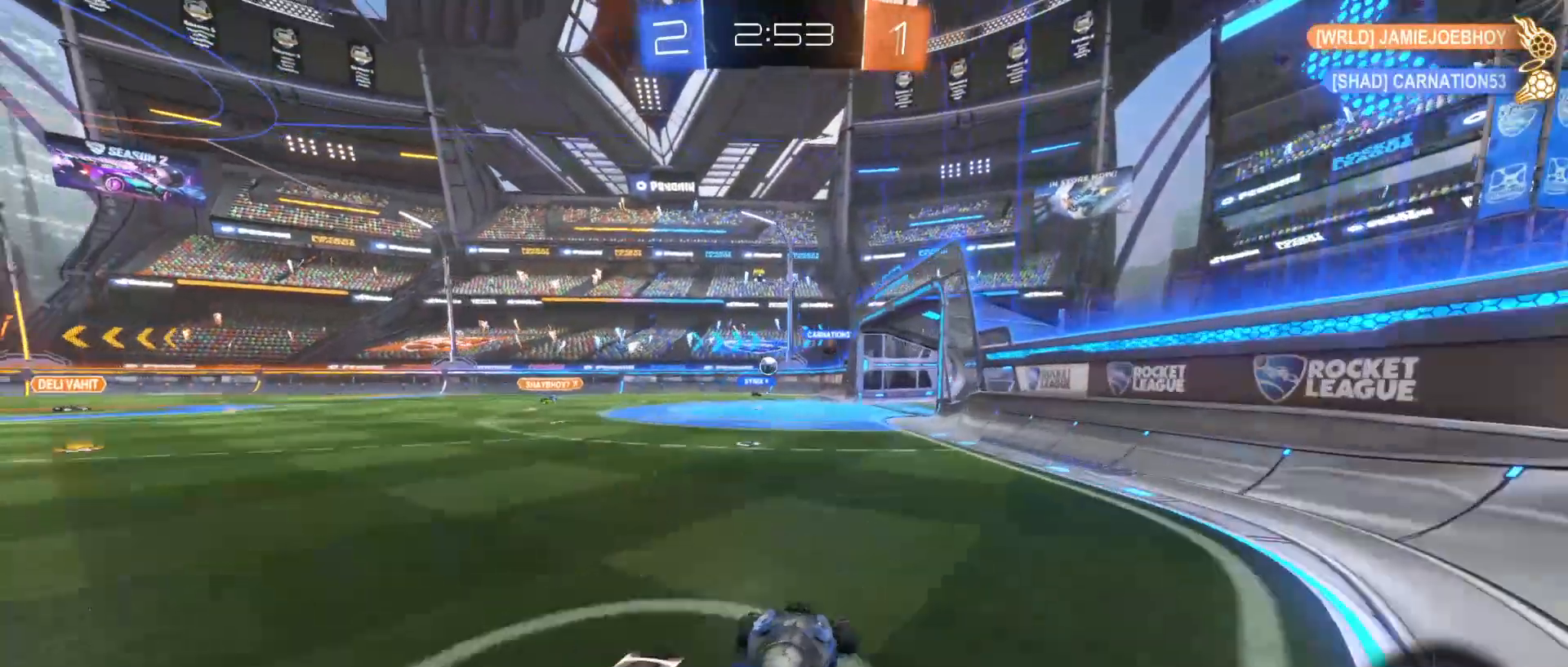
{"keys": [], "mouse": [], "mouse_move": "up", "events": [[150, "a", "up"], [200, "w", "up"], [350, "d", "down"], [450, "d", "up"]]}
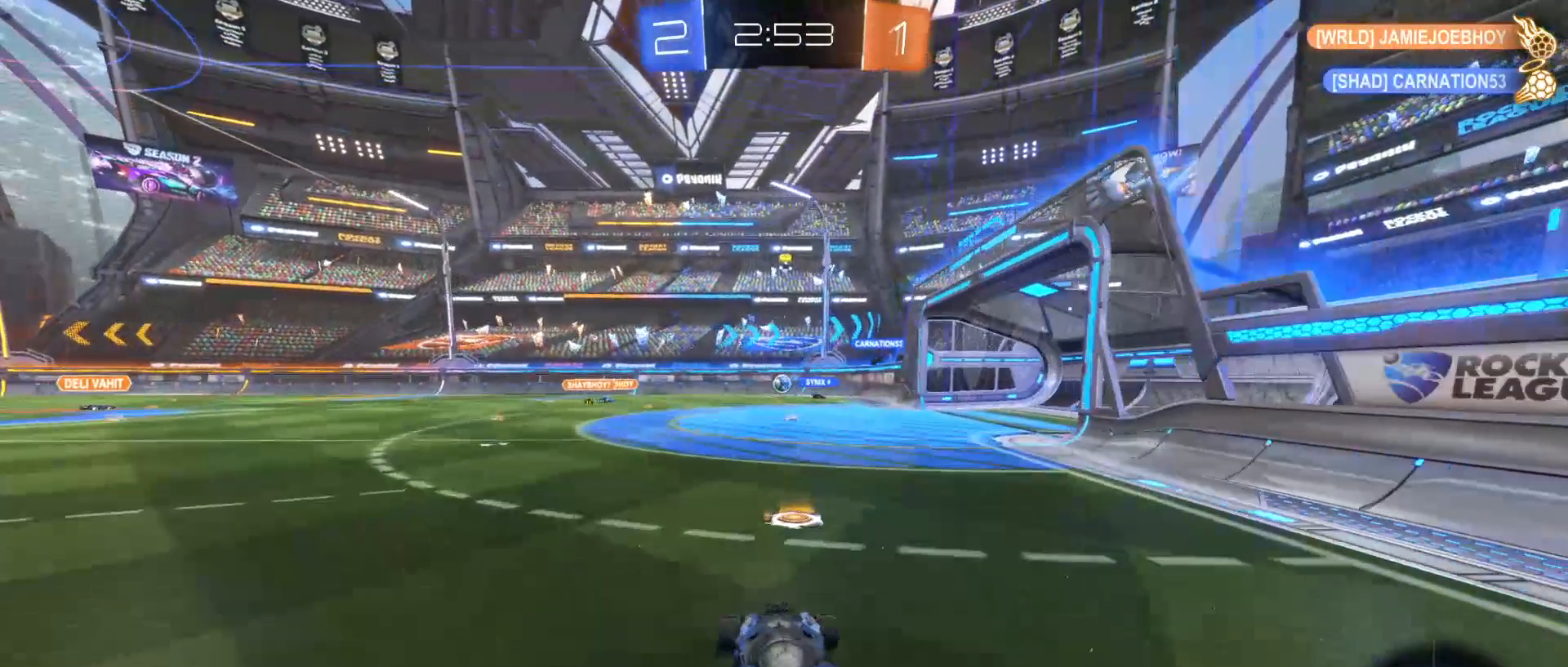
{"keys": [], "mouse": [], "mouse_move": "still", "events": []}
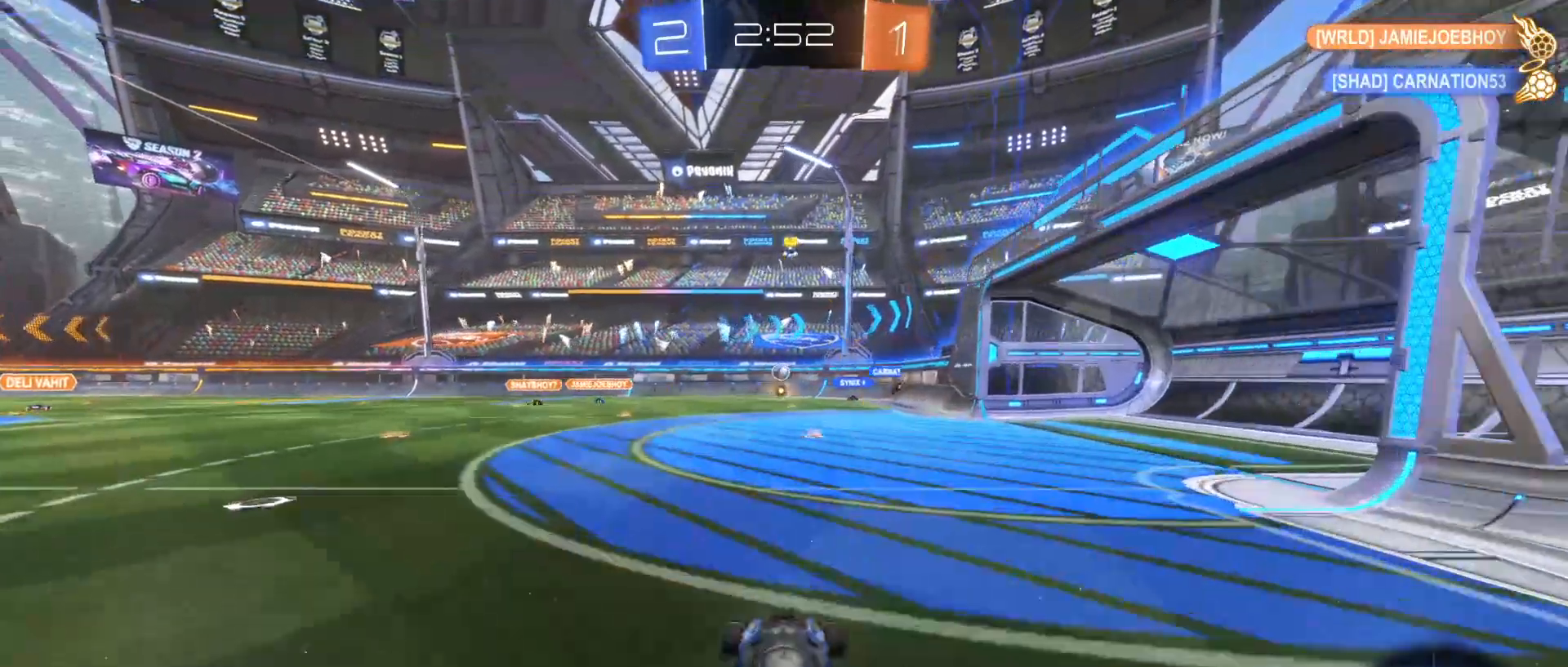
{"keys": ["d"], "mouse": [], "mouse_move": "still", "events": [[100, "s", "down"], [250, "s", "up"], [500, "d", "down"]]}
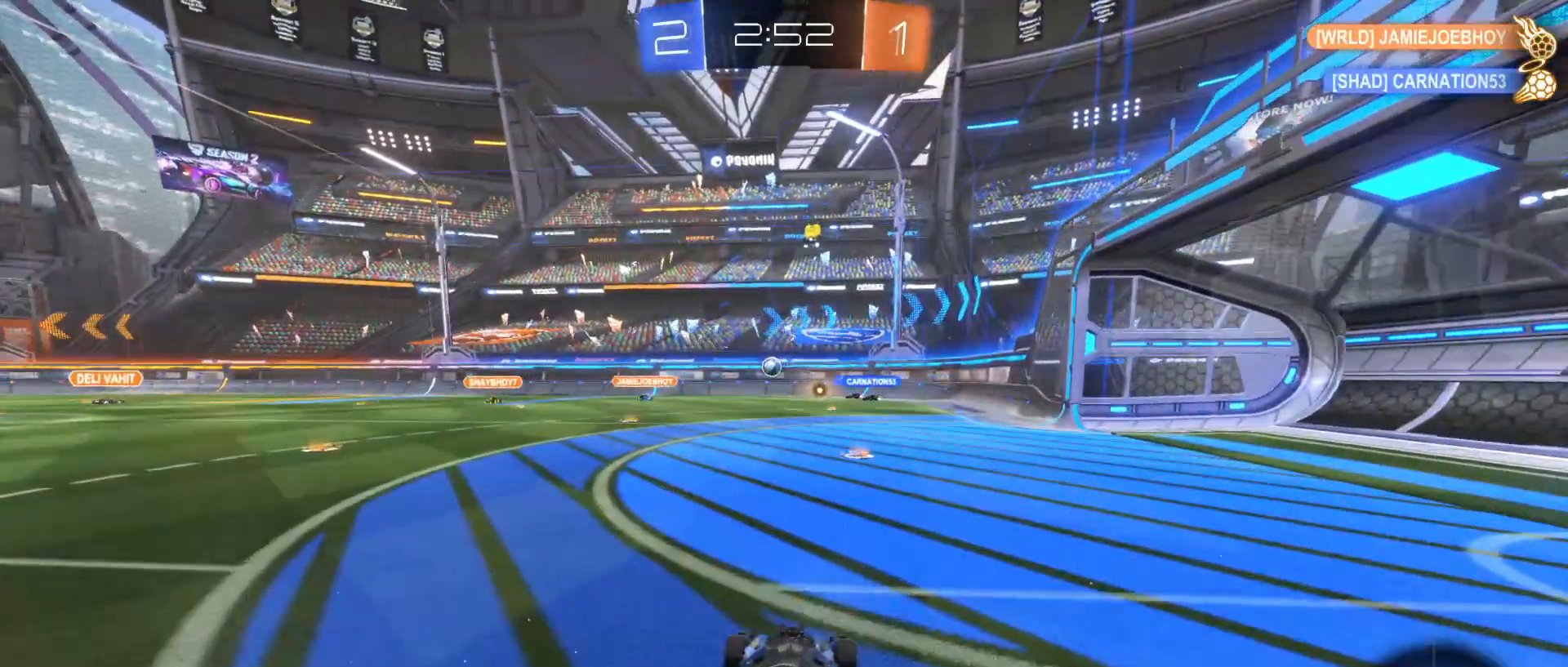
{"keys": ["d"], "mouse": [], "mouse_move": "still", "events": []}
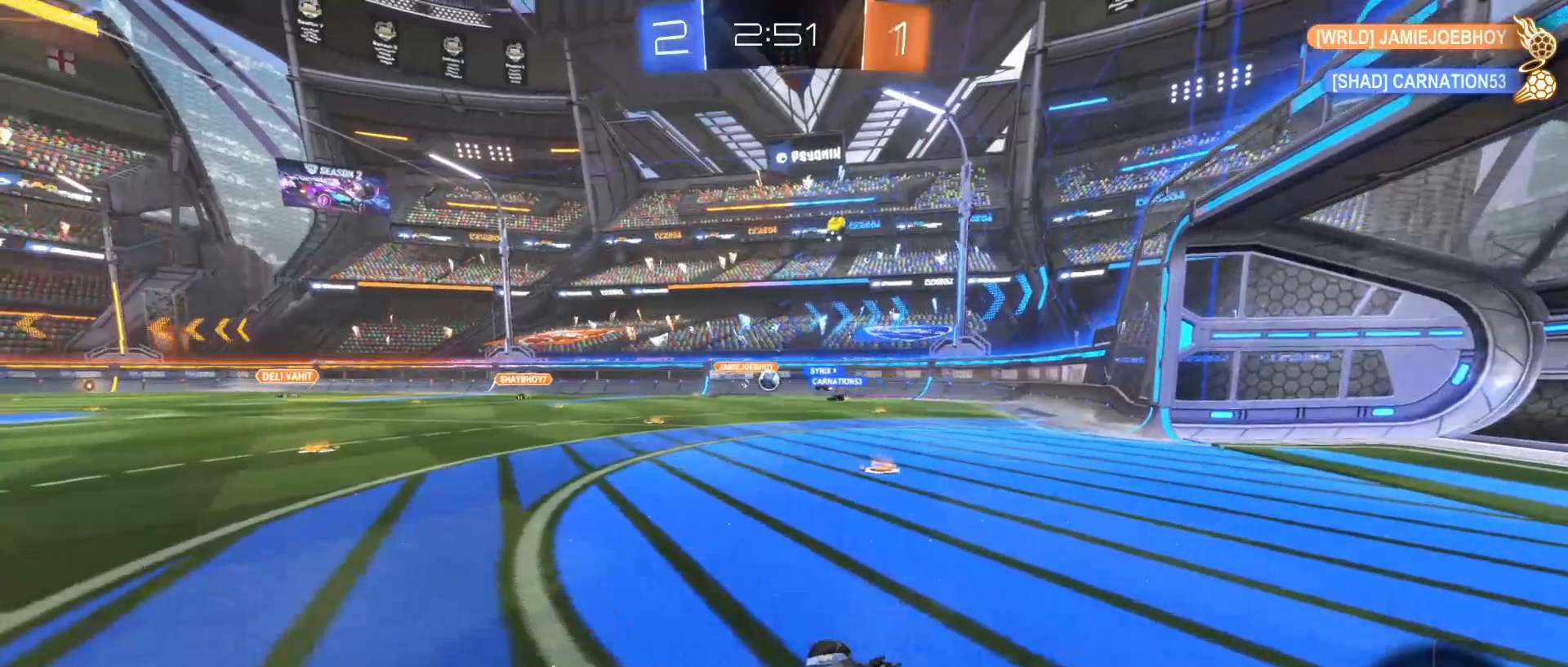
{"keys": ["a", "w"], "mouse": [], "mouse_move": "still", "events": [[50, "d", "up"], [200, "a", "down"], [200, "w", "down"]]}
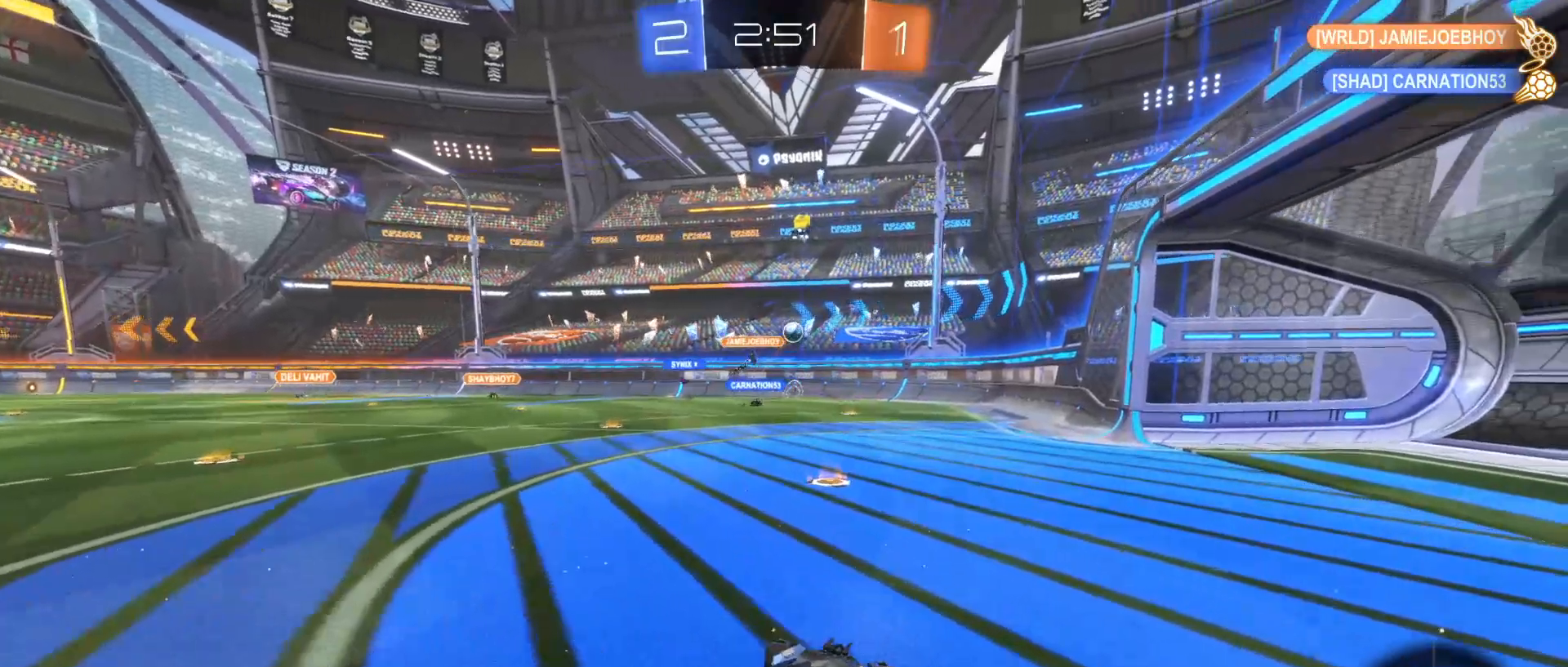
{"keys": ["d", "w"], "mouse": [], "mouse_move": "still", "events": [[100, "a", "up"], [250, "d", "down"]]}
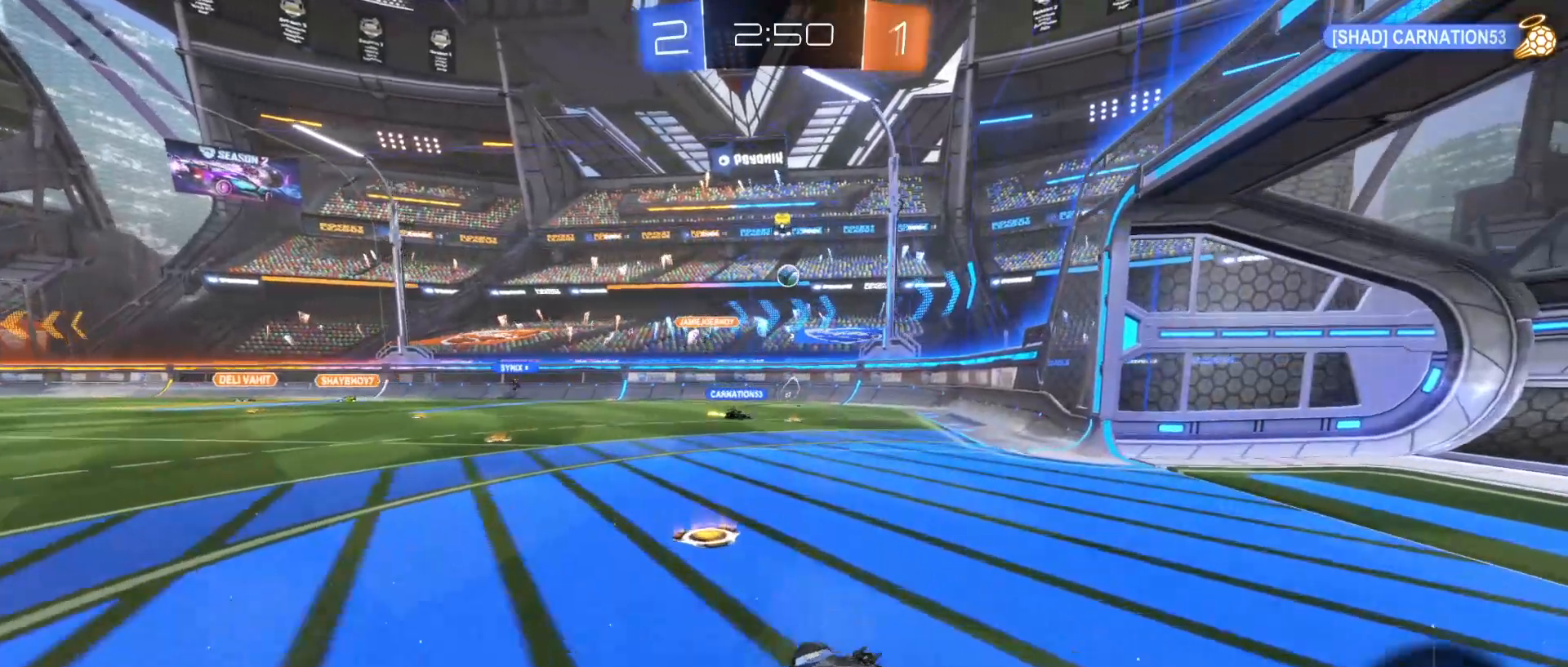
{"keys": ["a", "shift", "w"], "mouse": [], "mouse_move": "still", "events": [[300, "a", "down"], [300, "d", "up"], [400, "shift", "down"]]}
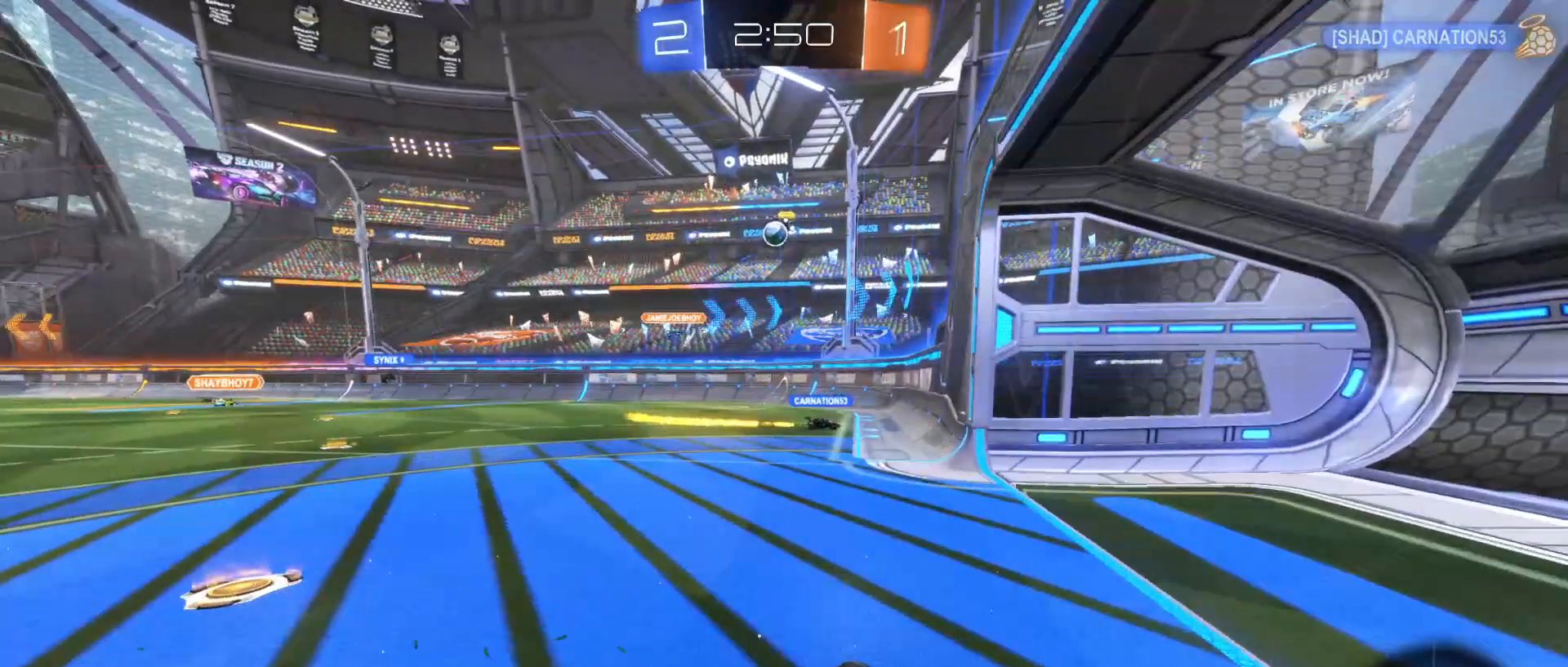
{"keys": ["s"], "mouse": [], "mouse_move": "still", "events": [[50, "w", "up"], [100, "shift", "up"], [250, "s", "down"], [400, "a", "up"]]}
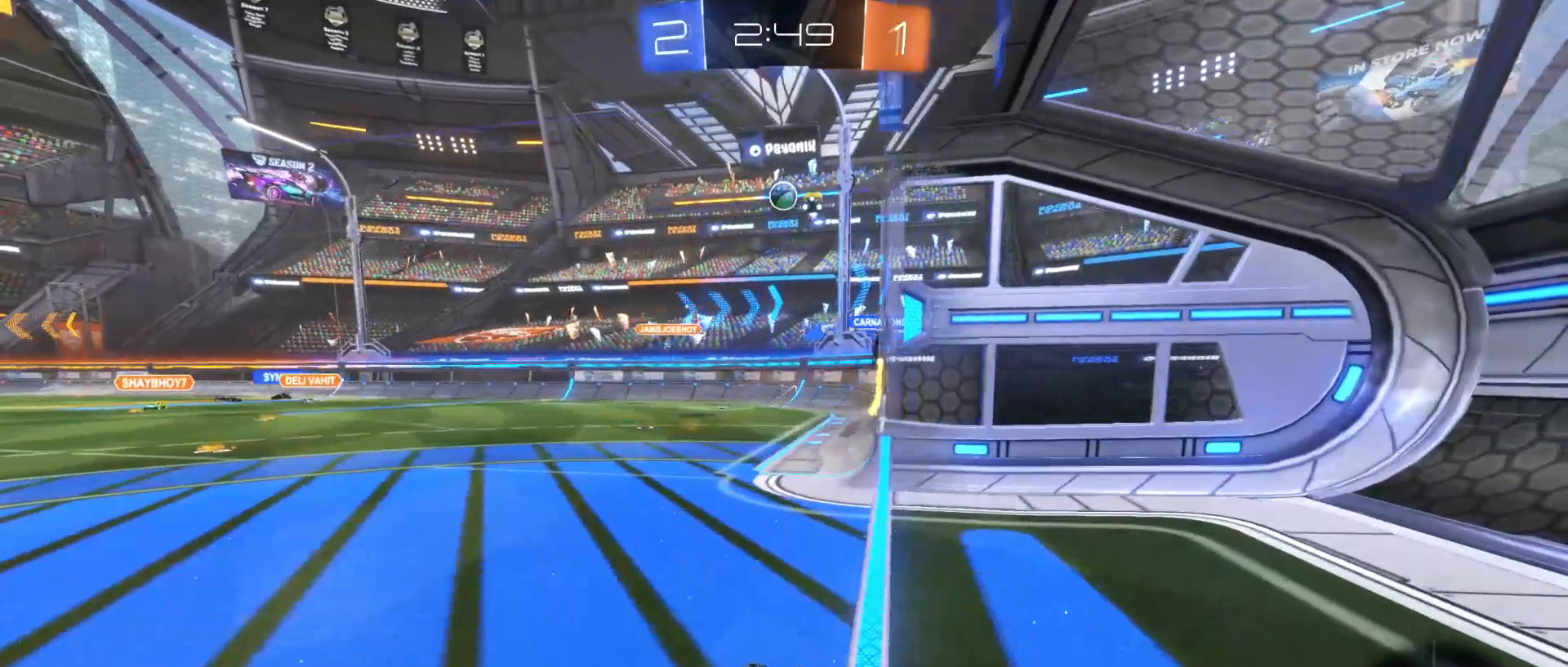
{"keys": [], "mouse": [], "mouse_move": "still", "events": [[250, "s", "up"]]}
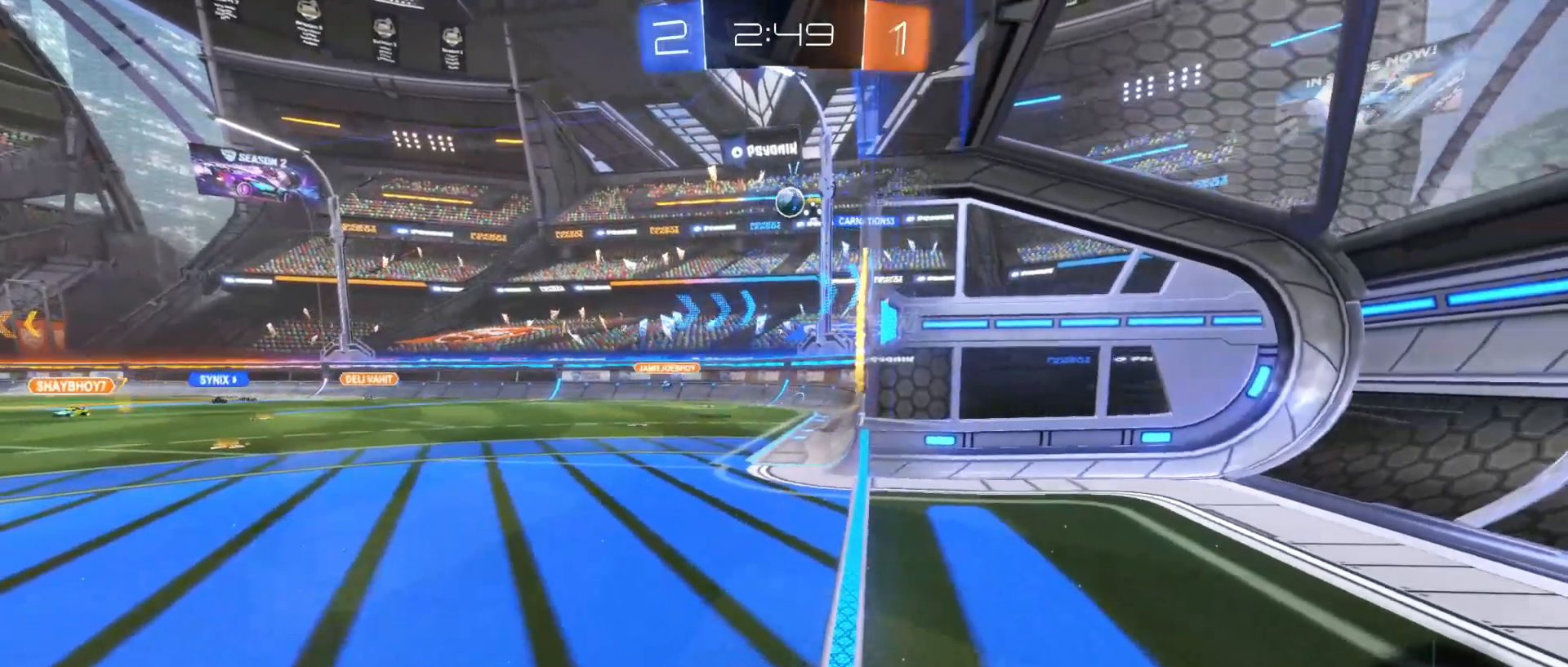
{"keys": ["w"], "mouse": [], "mouse_move": "still", "events": [[400, "w", "down"]]}
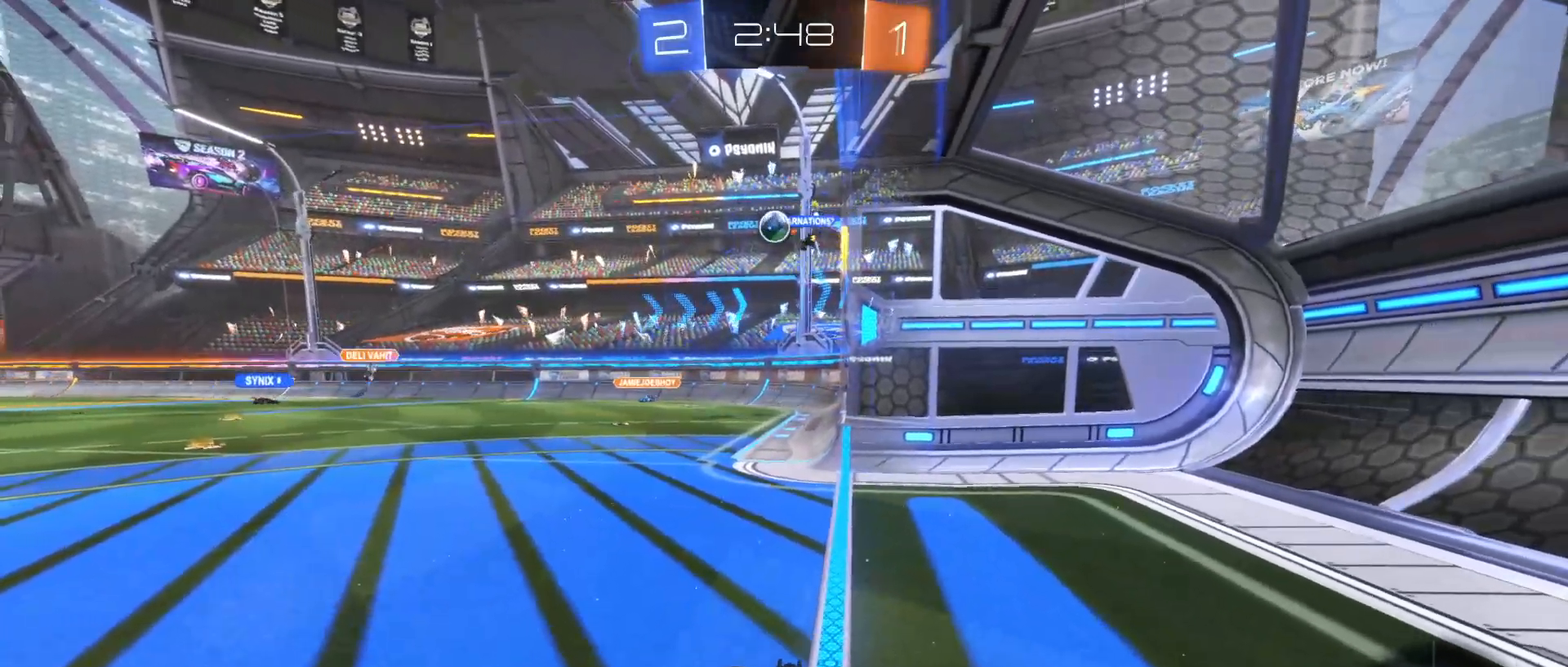
{"keys": ["a", "w"], "mouse": [], "mouse_move": "still", "events": [[300, "a", "down"]]}
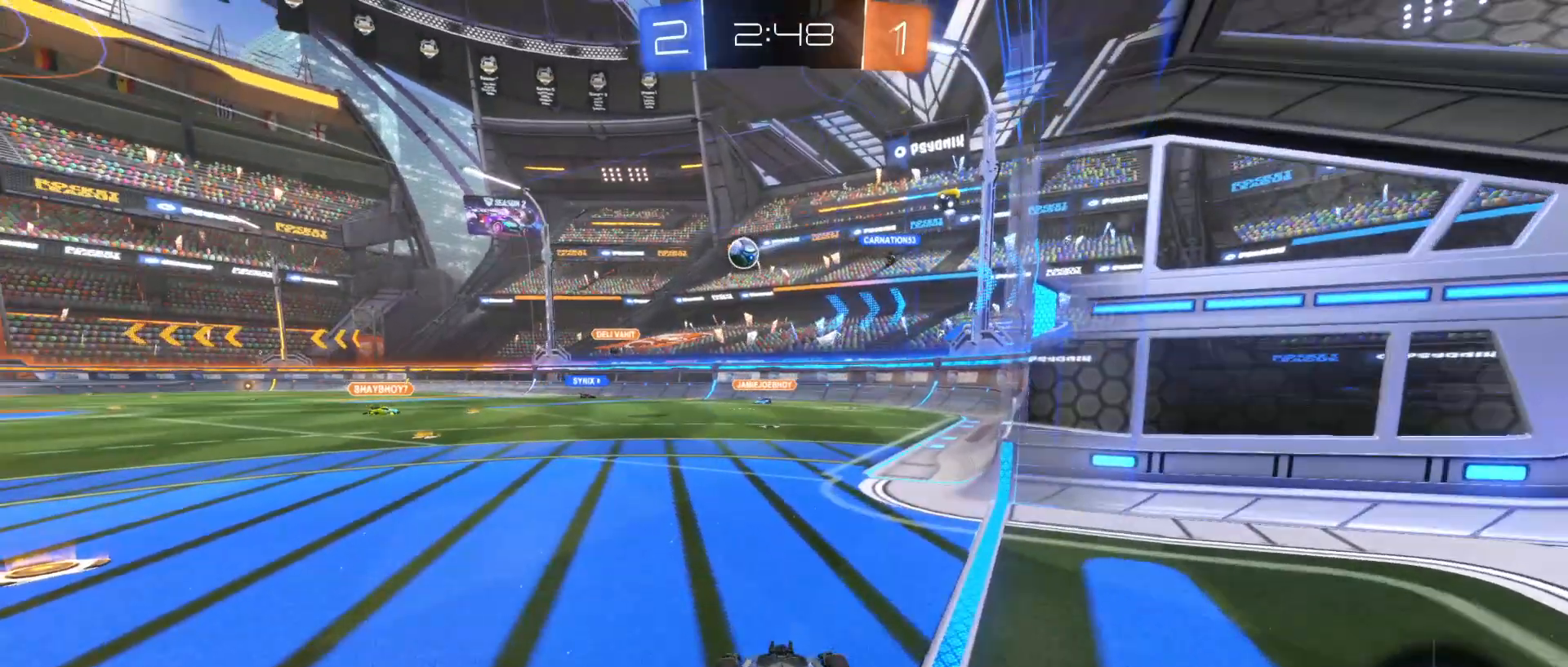
{"keys": [], "mouse": [], "mouse_move": "still", "events": [[100, "a", "up"], [200, "a", "down"], [300, "a", "up"], [350, "w", "up"]]}
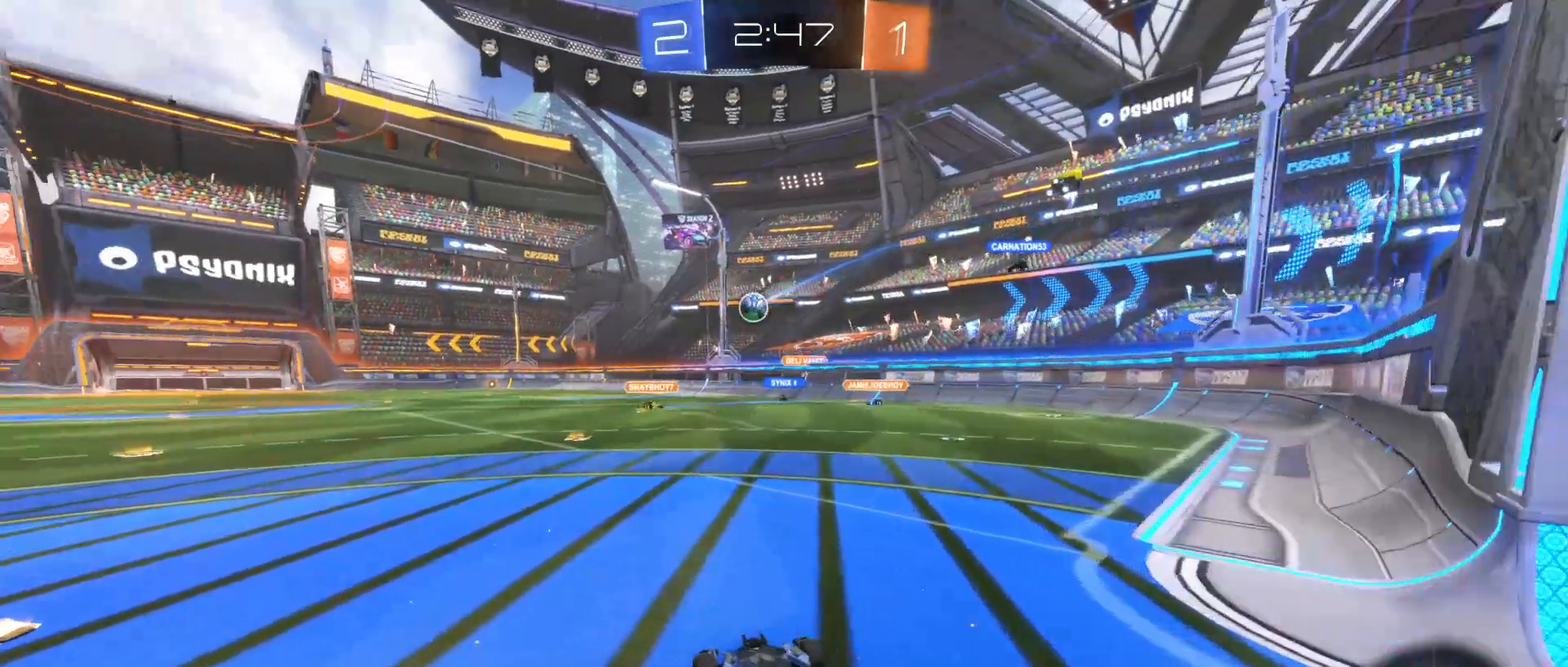
{"keys": ["w"], "mouse": ["left"], "mouse_move": "still", "events": [[150, "w", "down"], [250, "mouse_left", "down"]]}
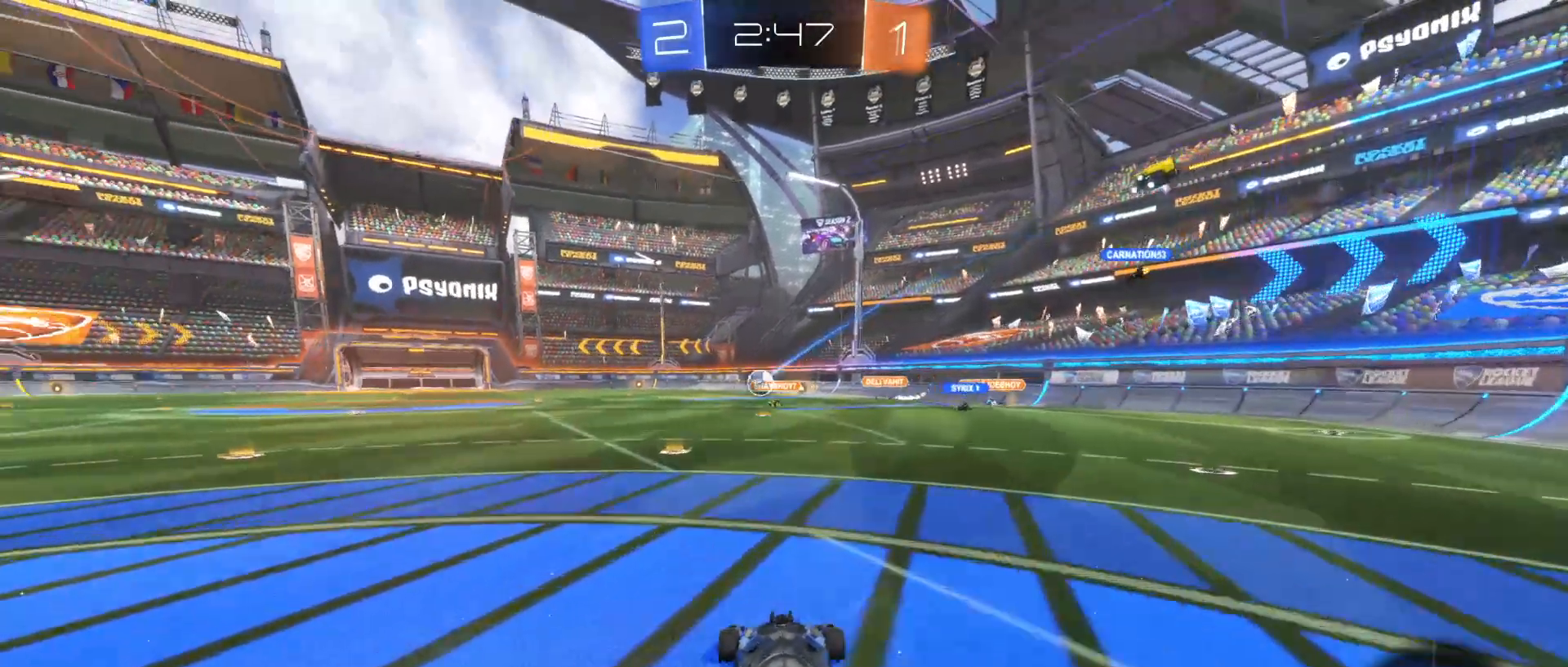
{"keys": ["q", "w"], "mouse": ["left", "right"], "mouse_move": "still", "events": [[100, "mouse_right", "down"], [100, "q", "down"], [150, "mouse_right", "up"], [250, "mouse_right", "down"]]}
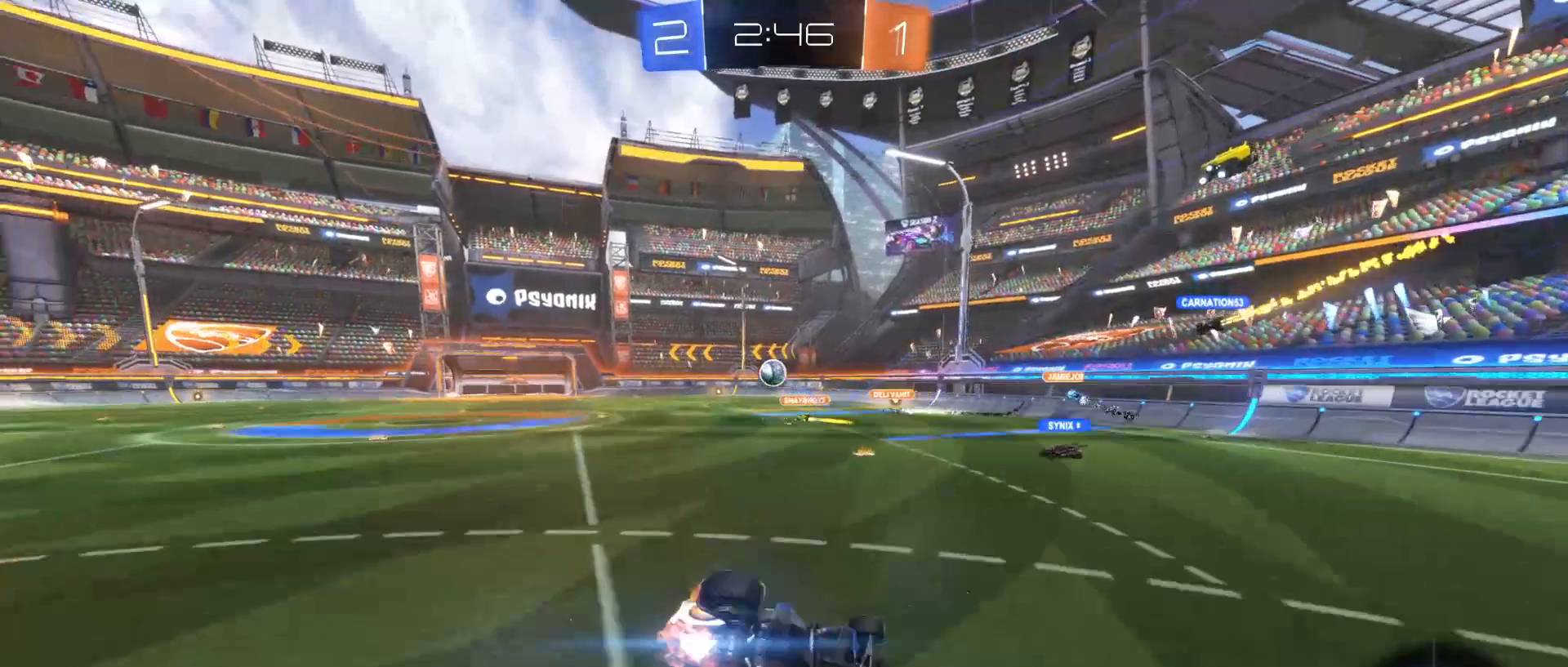
{"keys": [], "mouse": [], "mouse_move": "still", "events": [[50, "mouse_left", "up"], [50, "mouse_right", "up"], [50, "w", "up"], [100, "q", "up"]]}
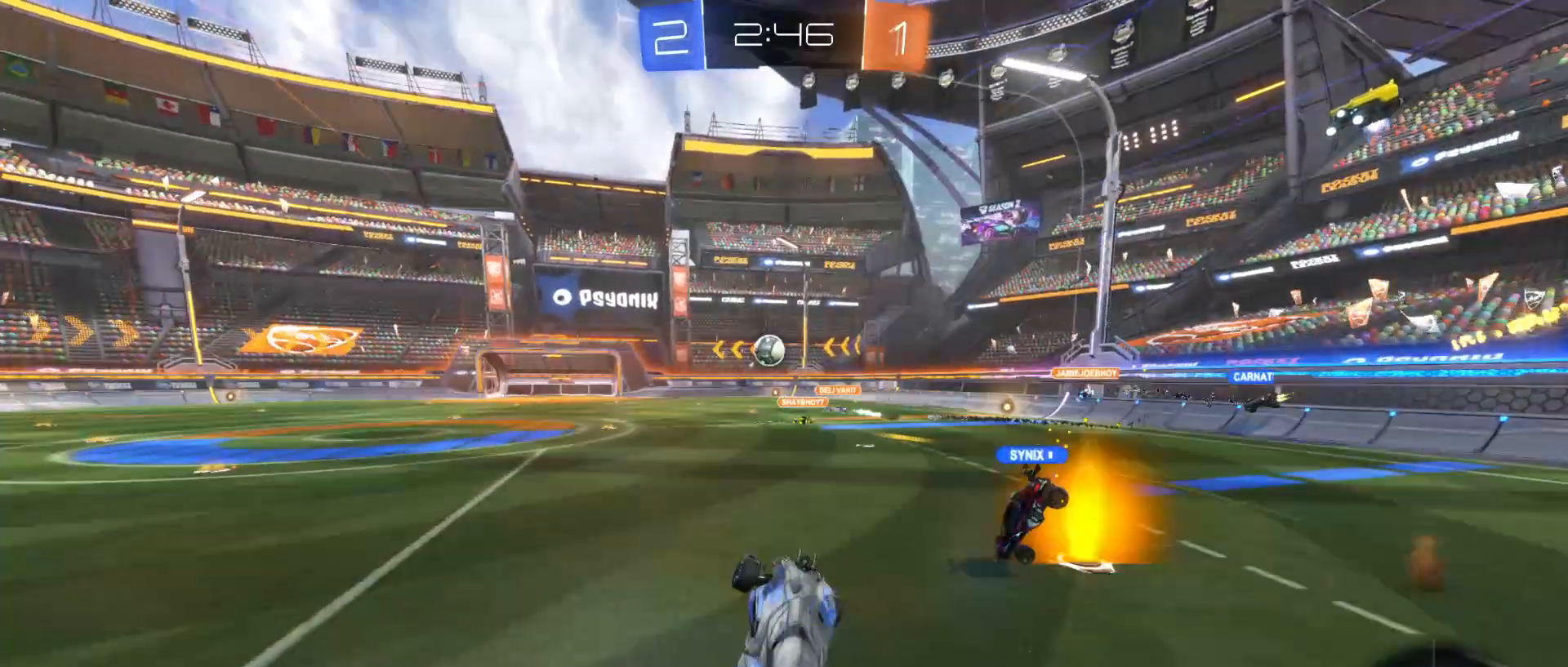
{"keys": [], "mouse": [], "mouse_move": "still", "events": [[100, "a", "down"], [200, "a", "up"], [400, "a", "down"], [400, "w", "down"], [450, "a", "up"], [450, "w", "up"]]}
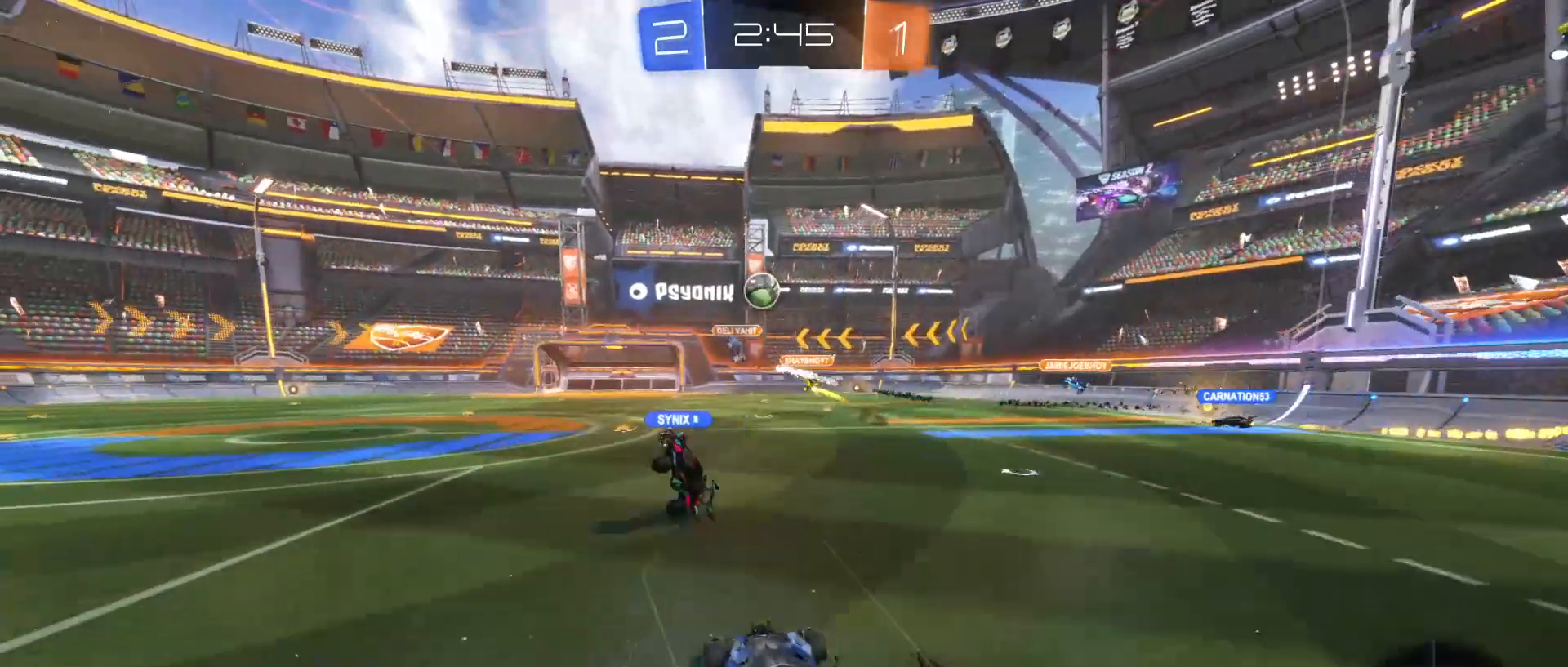
{"keys": ["w"], "mouse": ["left"], "mouse_move": "still", "events": [[50, "a", "down"], [150, "a", "up"], [200, "w", "down"], [250, "a", "down"], [350, "a", "up"], [450, "mouse_left", "down"]]}
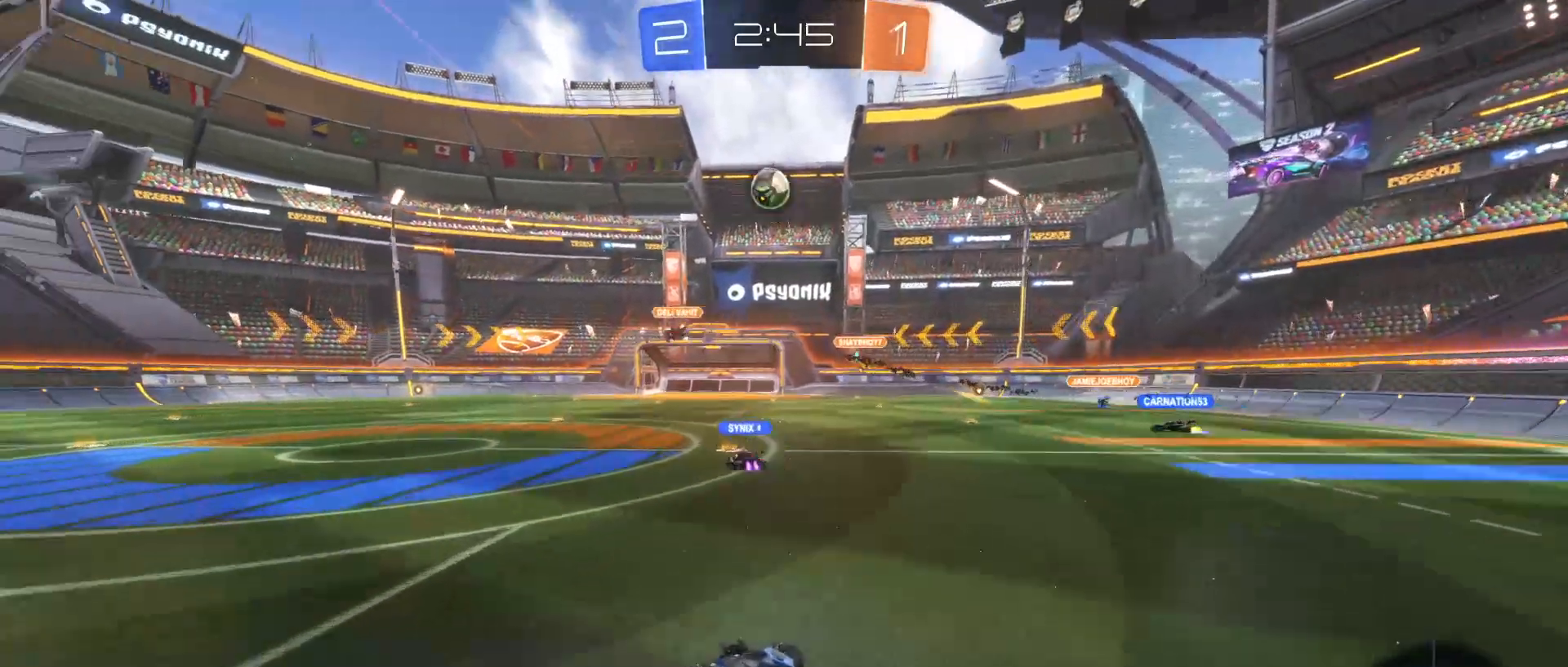
{"keys": ["d", "s"], "mouse": ["right"], "mouse_move": "down-left", "events": [[150, "a", "down"], [250, "mouse_left", "up"], [300, "a", "up"], [300, "mouse_right", "down"], [300, "w", "up"], [400, "mouse_right", "up"], [450, "d", "down"], [450, "mouse_right", "down"], [500, "s", "down"]]}
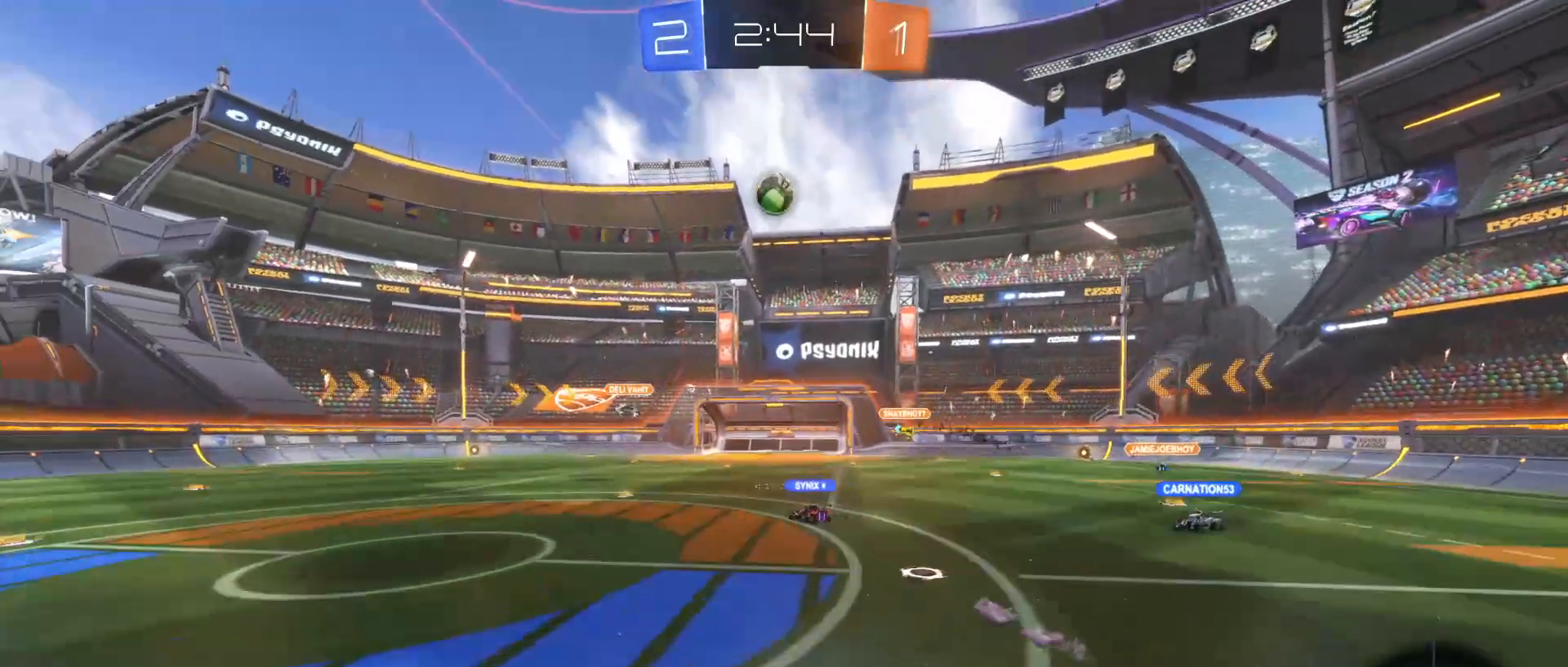
{"keys": [], "mouse": [], "mouse_move": "still", "events": [[50, "mouse_left", "down"], [150, "a", "down"], [150, "d", "up"], [150, "mouse_right", "up"], [350, "a", "up"], [350, "mouse_left", "up"], [350, "s", "up"]]}
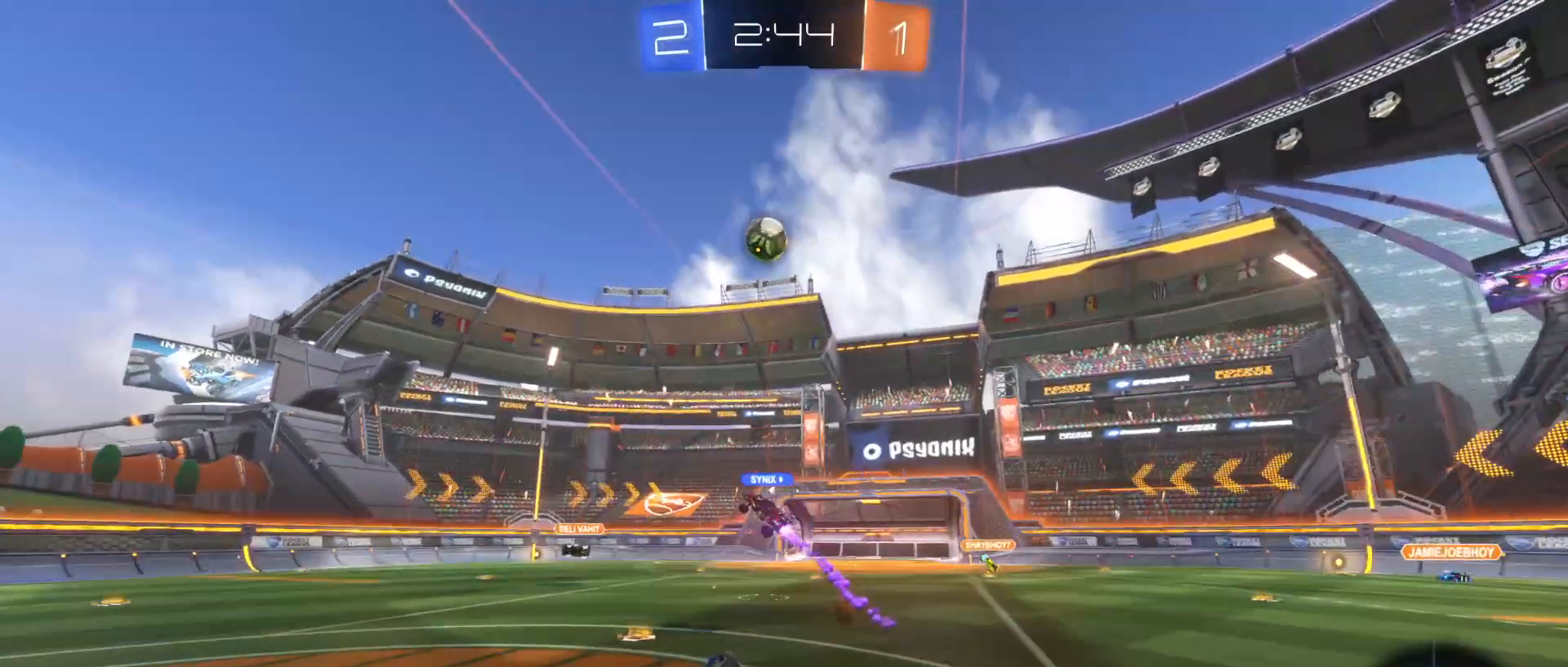
{"keys": [], "mouse": [], "mouse_move": "still", "events": [[200, "d", "down"], [300, "d", "up"]]}
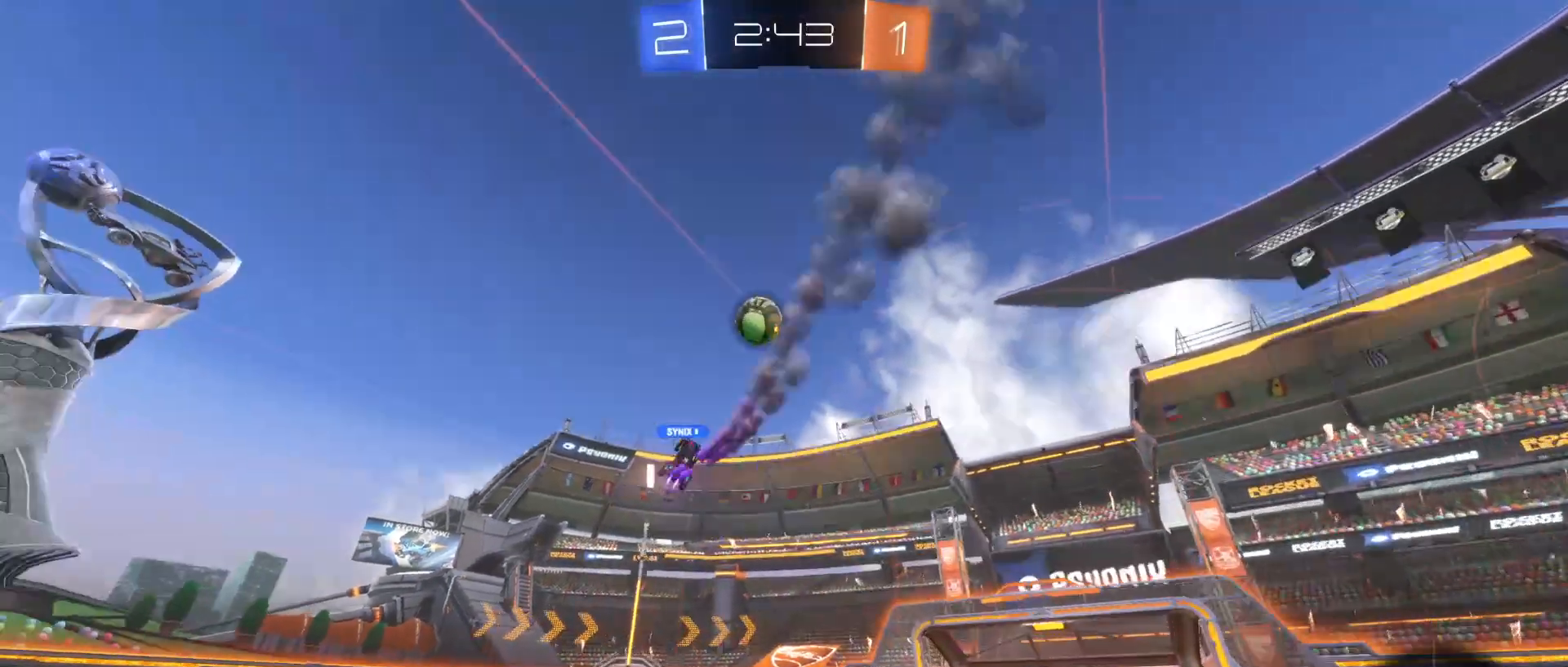
{"keys": ["w"], "mouse": [], "mouse_move": "still", "events": [[50, "a", "down"], [50, "w", "down"], [400, "a", "up"]]}
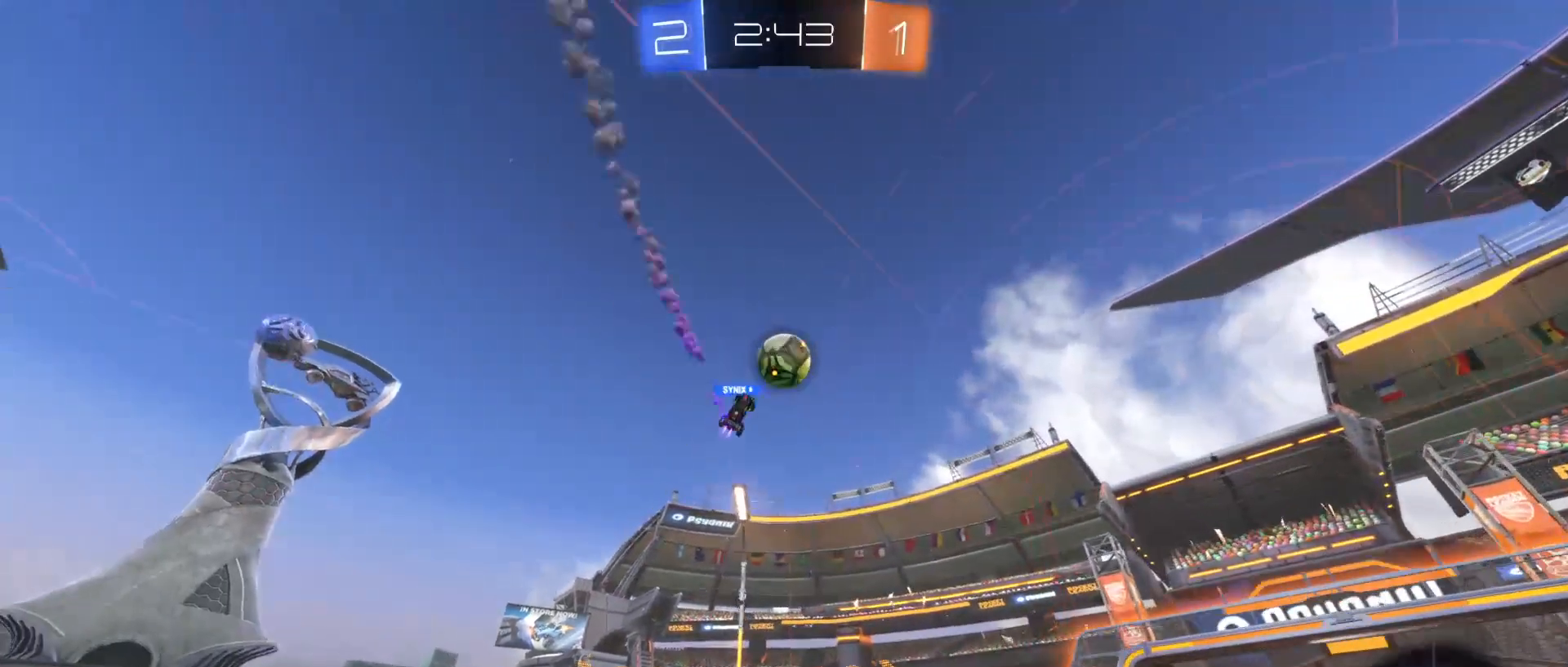
{"keys": ["d", "s"], "mouse": [], "mouse_move": "still", "events": [[150, "w", "up"], [400, "d", "down"], [400, "s", "down"]]}
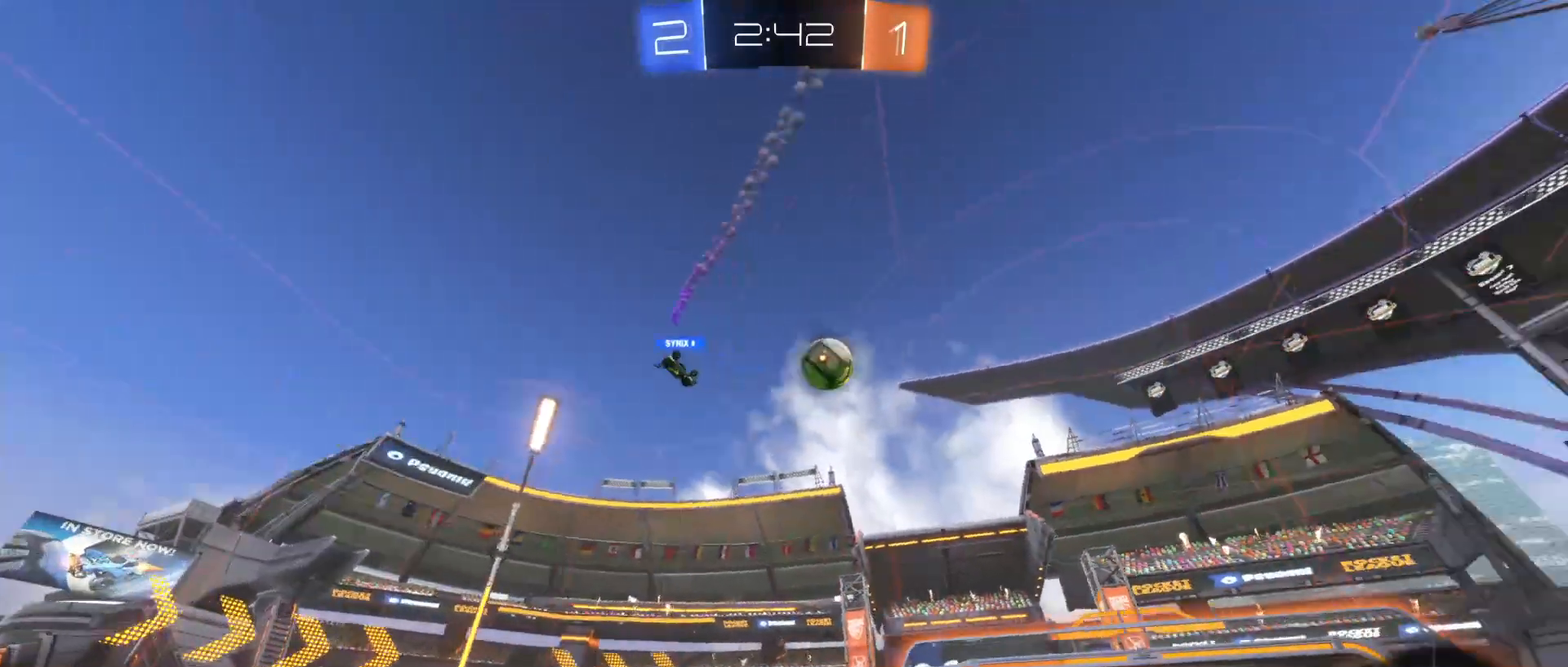
{"keys": ["w"], "mouse": [], "mouse_move": "still", "events": [[50, "a", "down"], [150, "a", "up"], [200, "s", "up"], [250, "d", "up"], [300, "w", "down"], [350, "d", "down"], [483, "d", "up"]]}
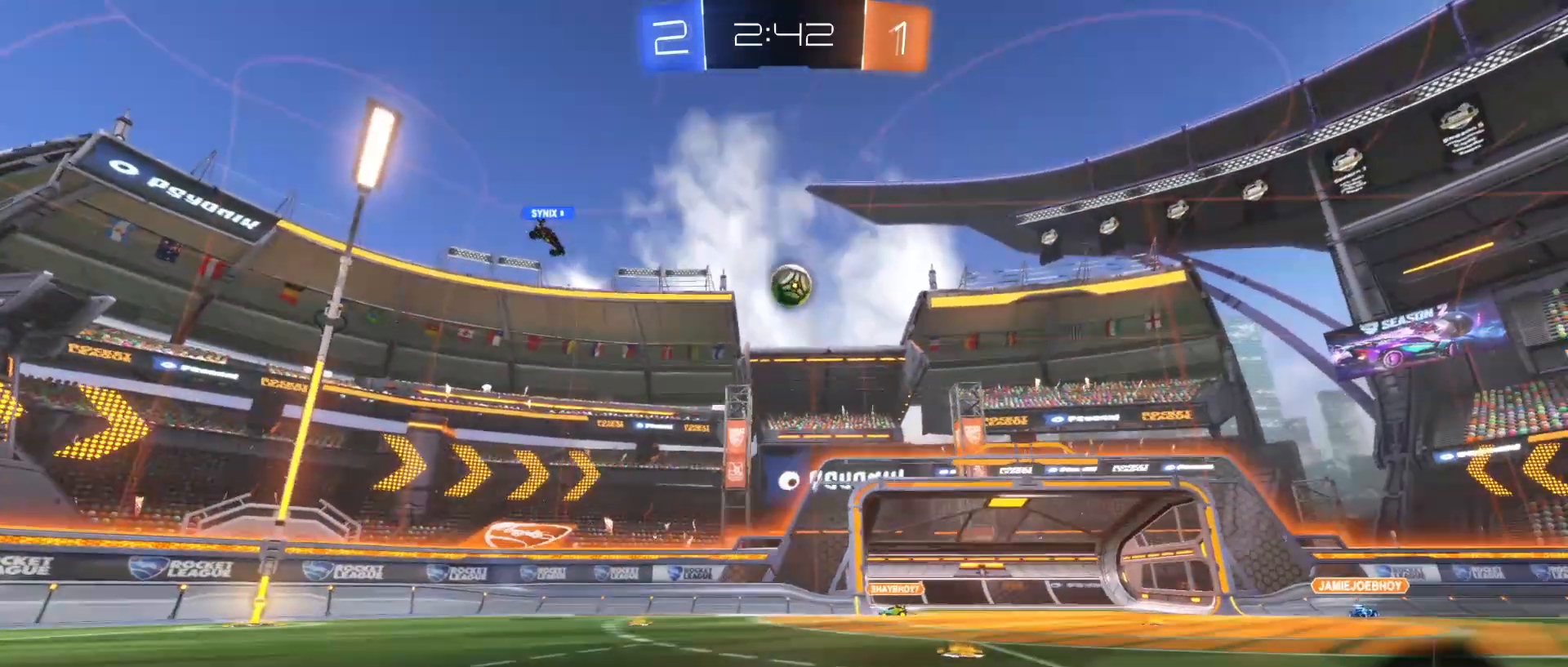
{"keys": [], "mouse": [], "mouse_move": "still", "events": [[200, "d", "down"], [300, "d", "up"], [500, "w", "up"]]}